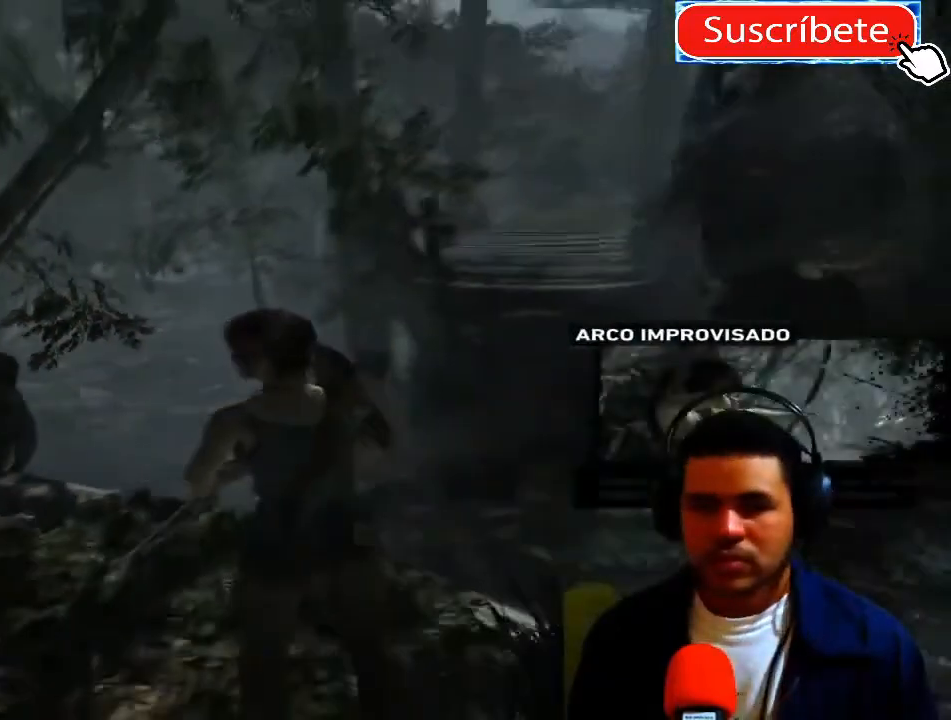
Gameplay with a controller (Xbox layout); each line is a JSON object with the inputs held at the frame after it. "events" lists button and stick changes between this image and that frame as [ms after this image, input, new state], when the widget could be followed in between. Not read: R3.
{"buttons": [], "left_stick": "up", "right_stick": "center", "events": [[17, "right_stick", "down-right"], [234, "left_stick", "up"], [234, "right_stick", "center"]]}
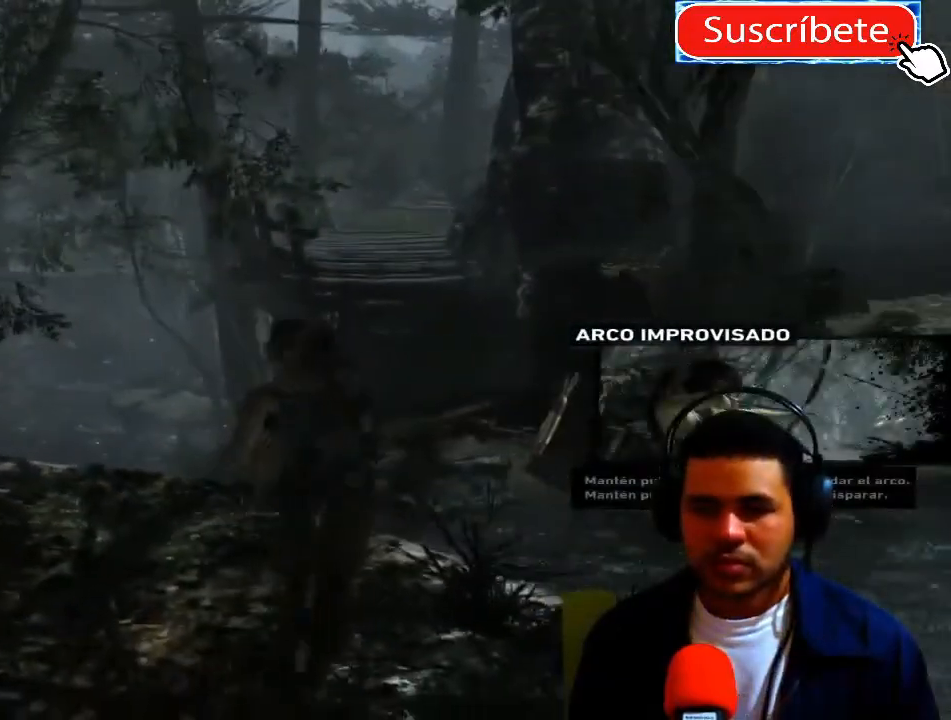
{"buttons": [], "left_stick": "center", "right_stick": "left", "events": [[83, "left_stick", "center"], [350, "right_stick", "left"]]}
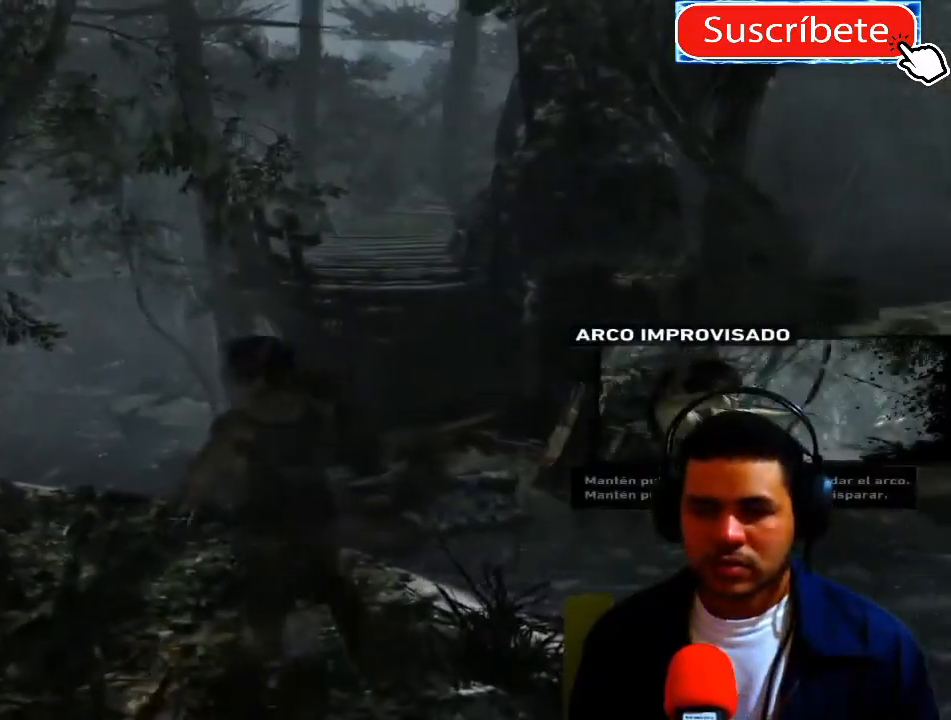
{"buttons": ["L2"], "left_stick": "center", "right_stick": "center", "events": [[267, "right_stick", "center"], [301, "L2", "down"]]}
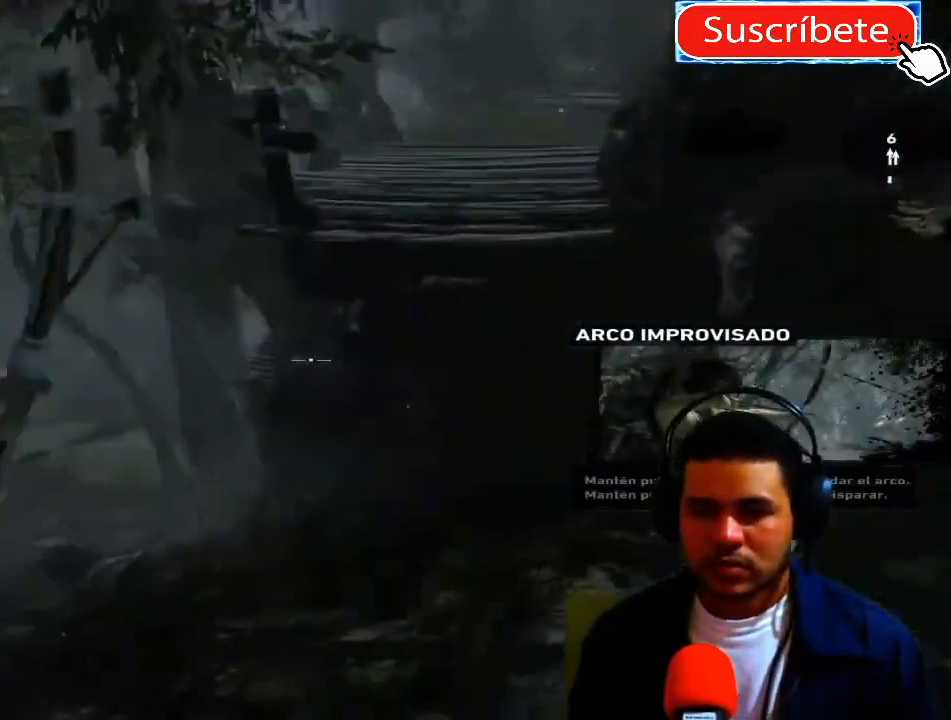
{"buttons": ["L2"], "left_stick": "left", "right_stick": "left", "events": [[66, "right_stick", "left"], [367, "left_stick", "left"]]}
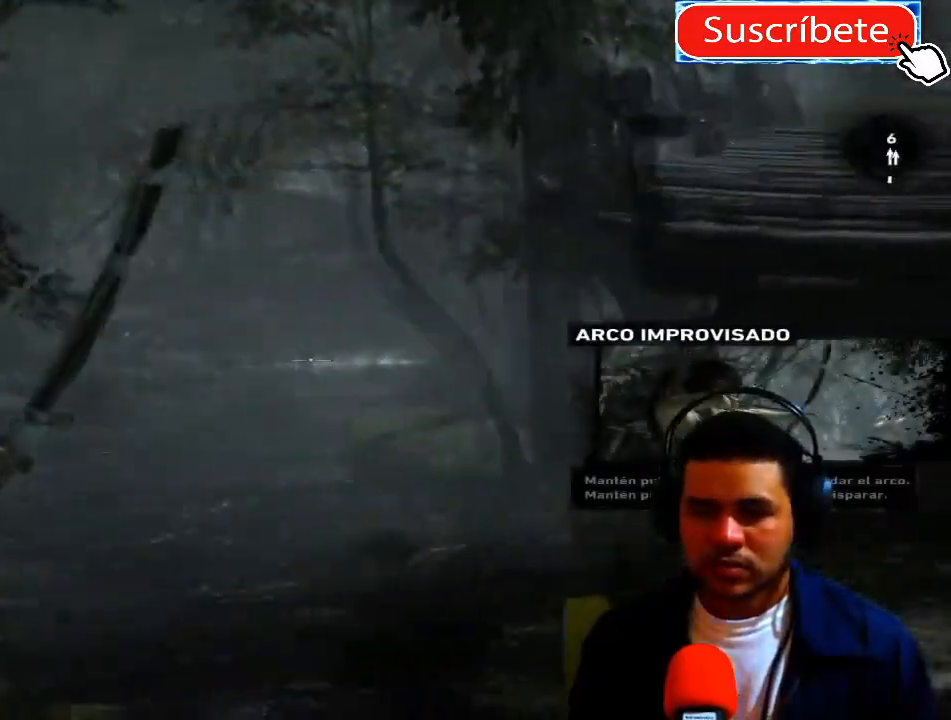
{"buttons": ["L2"], "left_stick": "down-right", "right_stick": "center", "events": [[100, "left_stick", "down-right"], [134, "right_stick", "center"], [317, "left_stick", "center"], [501, "left_stick", "down-right"]]}
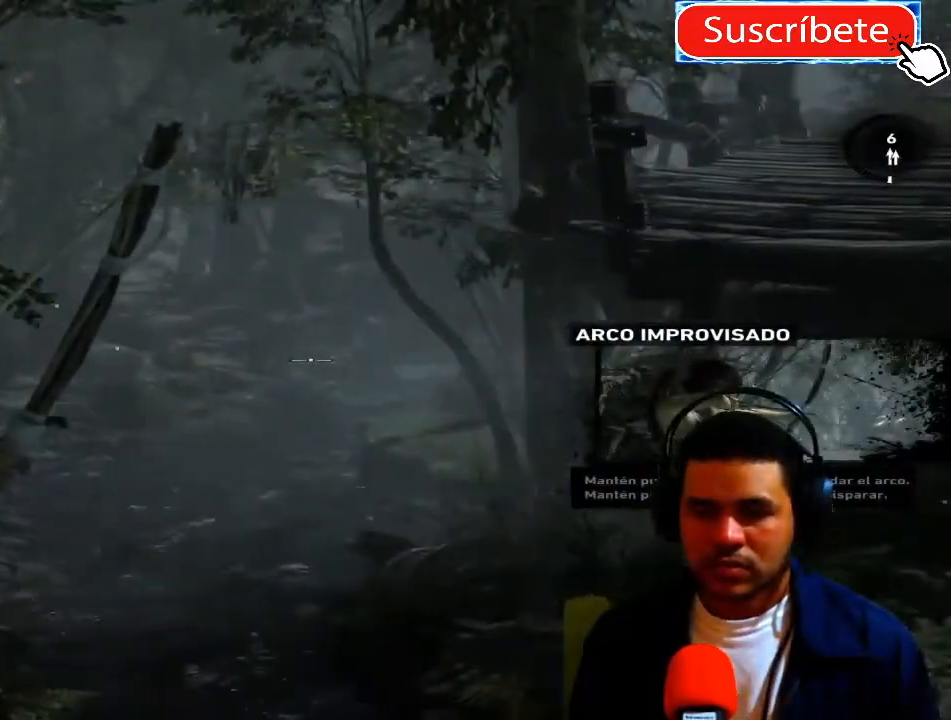
{"buttons": ["L2"], "left_stick": "up-left", "right_stick": "center", "events": [[16, "right_stick", "left"], [350, "right_stick", "center"], [383, "left_stick", "right"], [500, "left_stick", "up-left"]]}
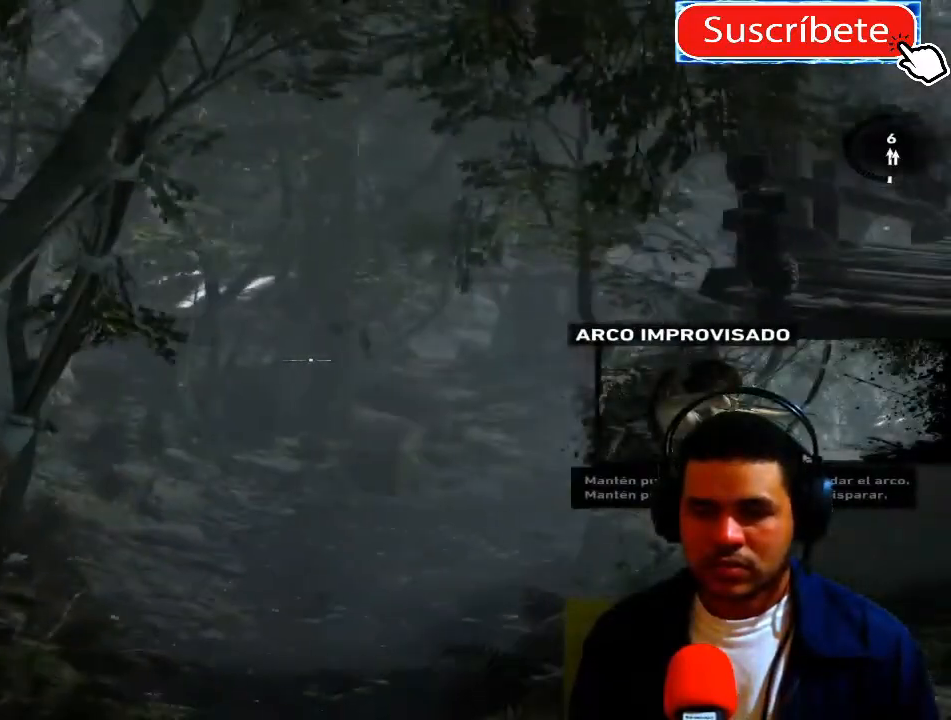
{"buttons": ["L2"], "left_stick": "up-left", "right_stick": "down-right", "events": [[501, "right_stick", "down-right"]]}
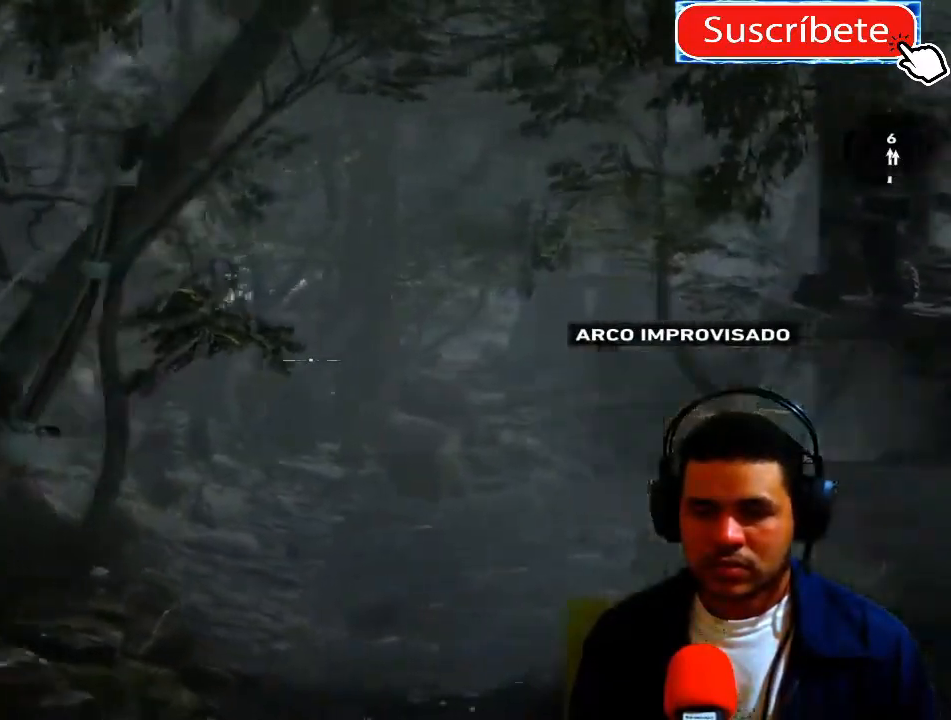
{"buttons": ["L2"], "left_stick": "down-right", "right_stick": "center", "events": [[133, "left_stick", "center"], [217, "left_stick", "down-right"], [350, "right_stick", "center"]]}
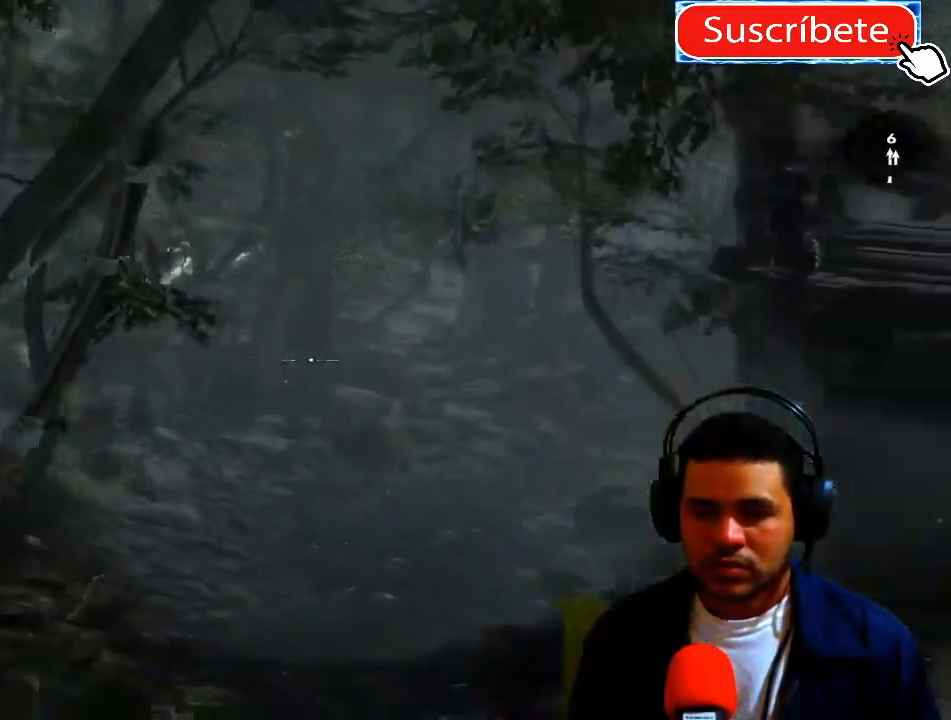
{"buttons": [], "left_stick": "center", "right_stick": "center", "events": [[317, "L2", "up"], [317, "left_stick", "center"]]}
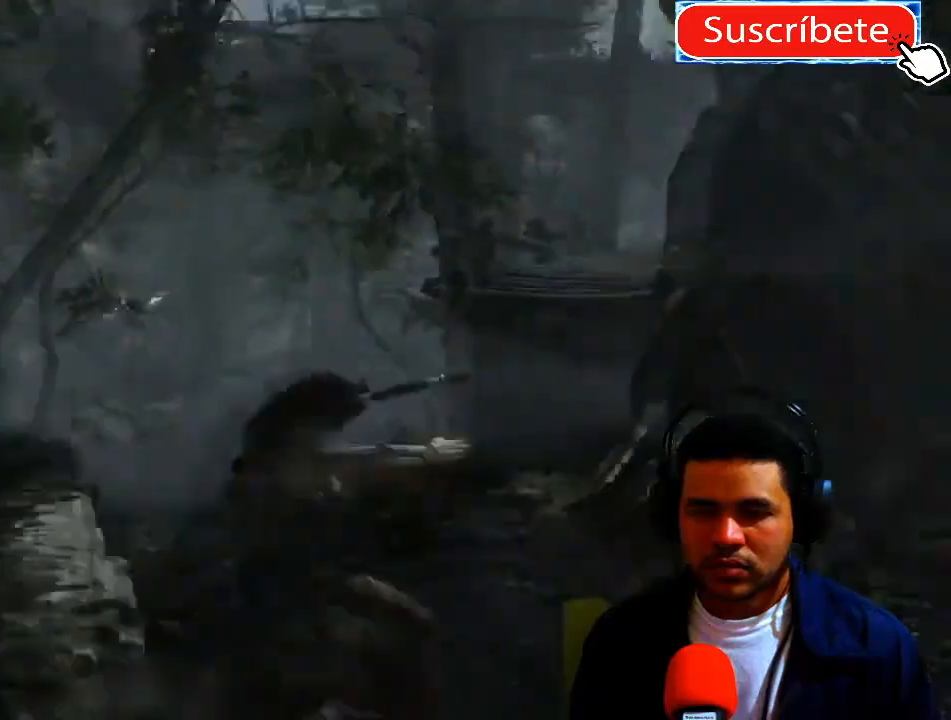
{"buttons": [], "left_stick": "up", "right_stick": "down", "events": [[16, "L1", "down"], [150, "L1", "up"], [400, "right_stick", "down"], [450, "left_stick", "up"]]}
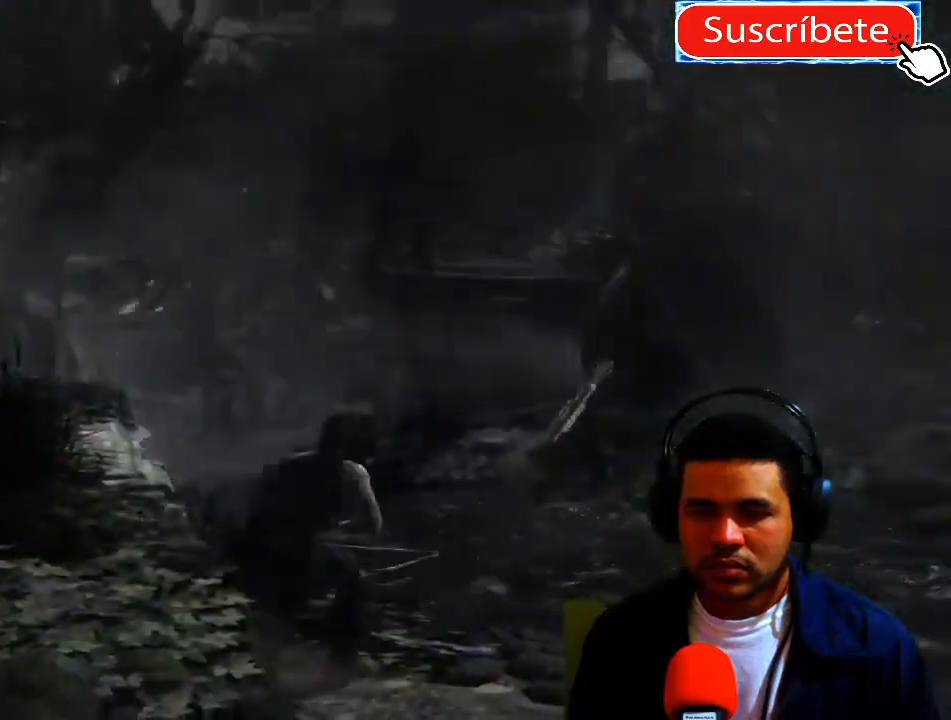
{"buttons": [], "left_stick": "center", "right_stick": "center", "events": [[67, "right_stick", "center"], [217, "left_stick", "center"]]}
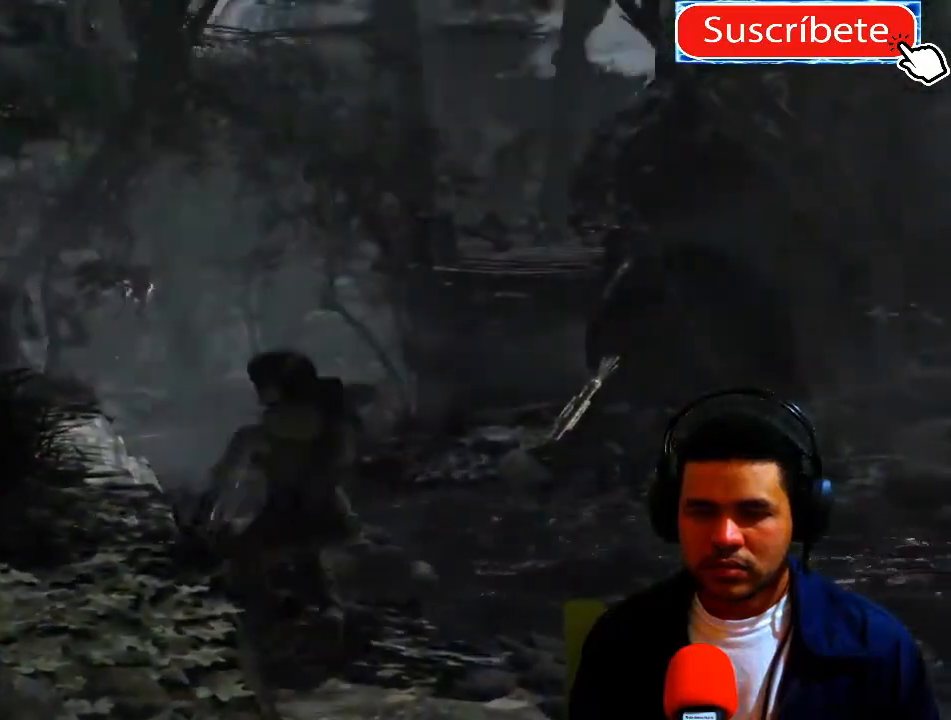
{"buttons": [], "left_stick": "center", "right_stick": "center", "events": [[66, "left_stick", "right"], [167, "right_stick", "down-left"], [267, "left_stick", "center"], [317, "right_stick", "center"]]}
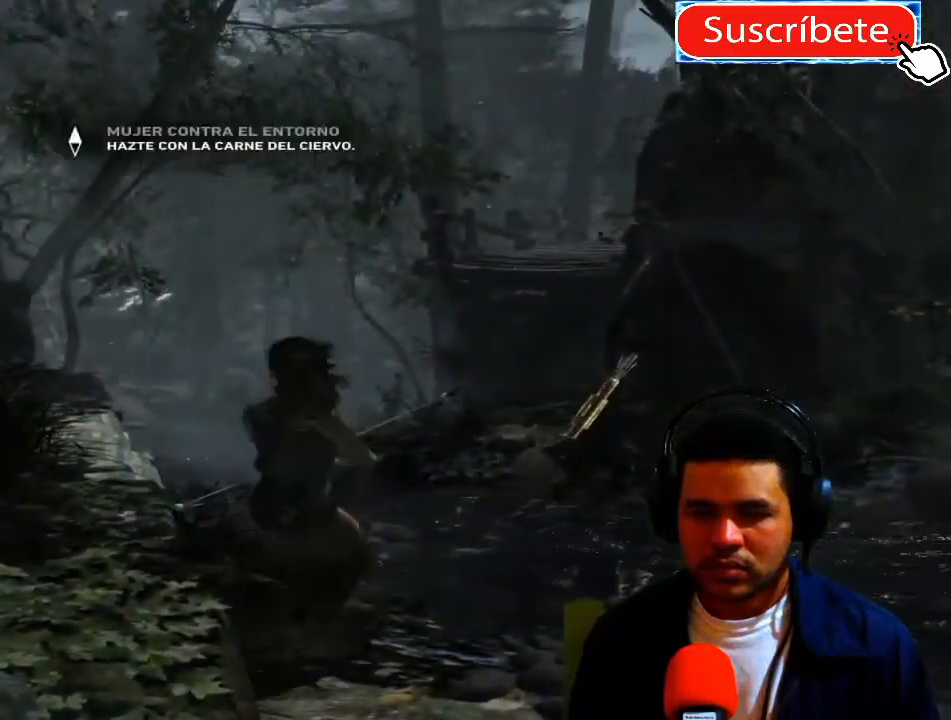
{"buttons": [], "left_stick": "up-right", "right_stick": "right", "events": [[167, "right_stick", "left"], [234, "left_stick", "up-right"], [367, "right_stick", "center"], [501, "right_stick", "right"]]}
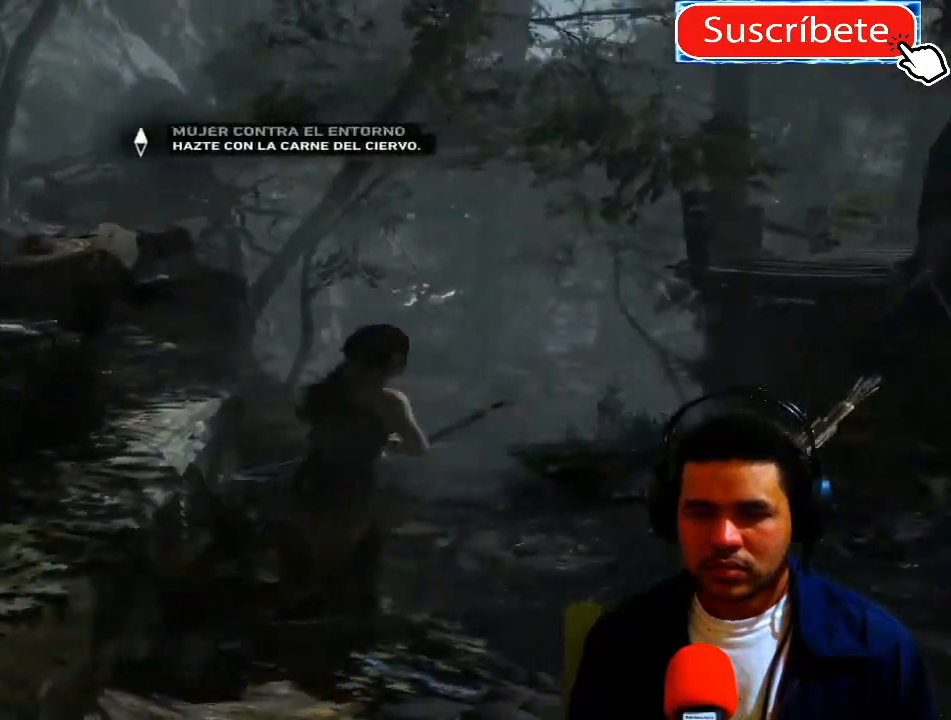
{"buttons": [], "left_stick": "up", "right_stick": "right", "events": [[50, "left_stick", "up"]]}
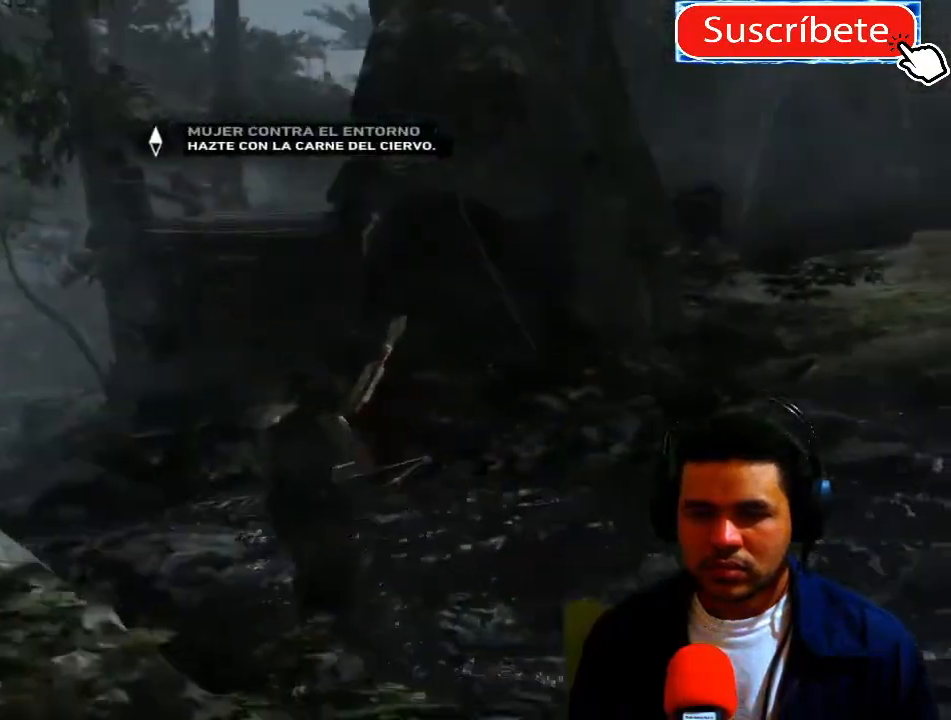
{"buttons": [], "left_stick": "up", "right_stick": "center", "events": [[234, "right_stick", "center"]]}
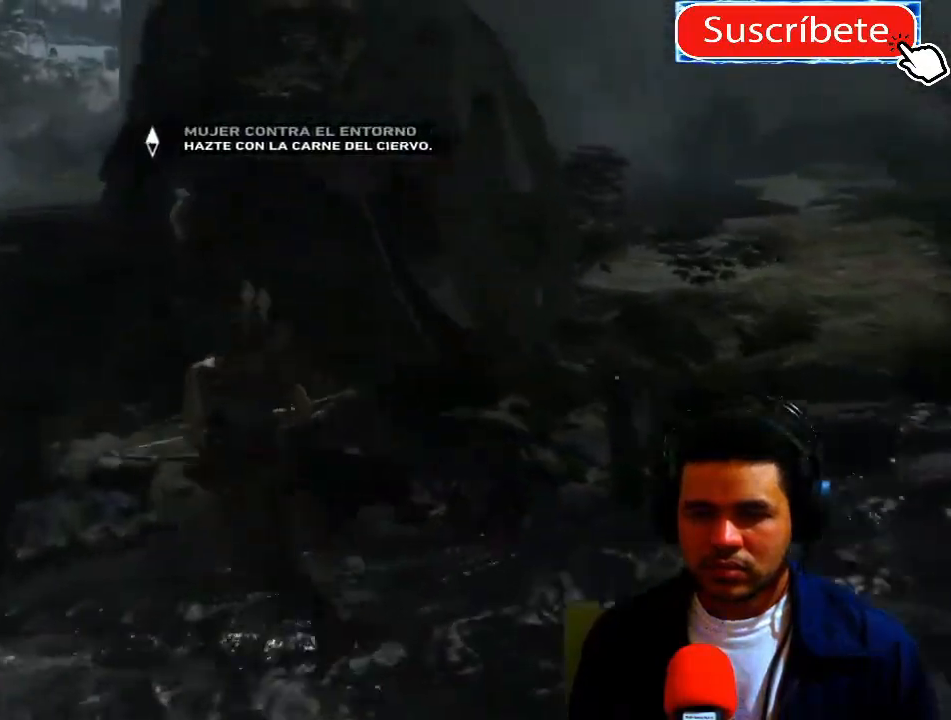
{"buttons": [], "left_stick": "center", "right_stick": "center", "events": [[200, "left_stick", "center"], [283, "X", "down"], [367, "X", "up"], [484, "X", "down"], [500, "X", "up"]]}
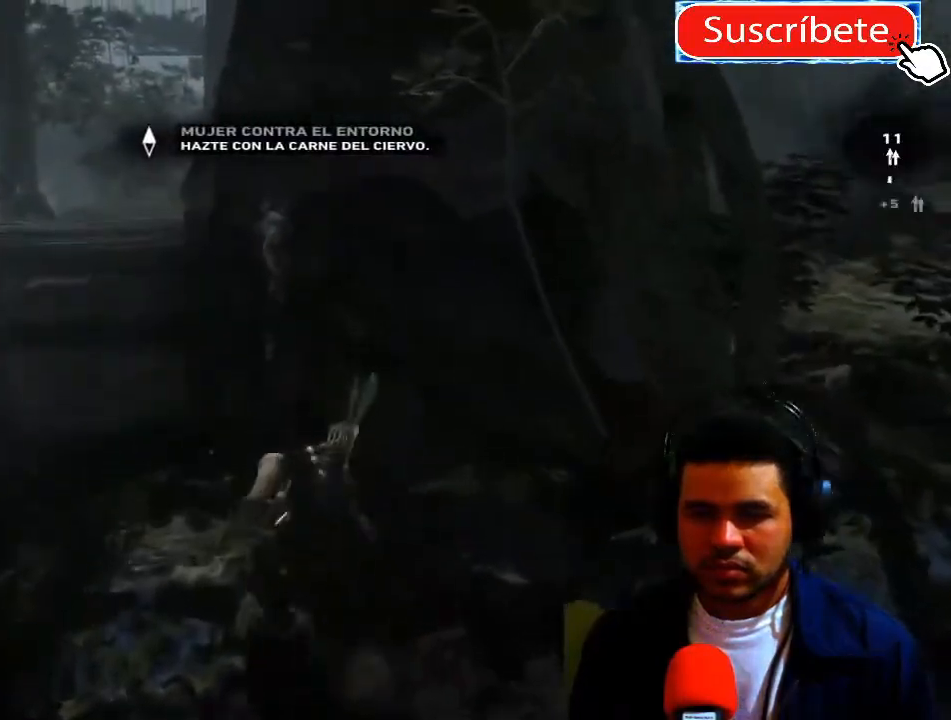
{"buttons": [], "left_stick": "left", "right_stick": "left", "events": [[167, "left_stick", "left"], [217, "right_stick", "left"]]}
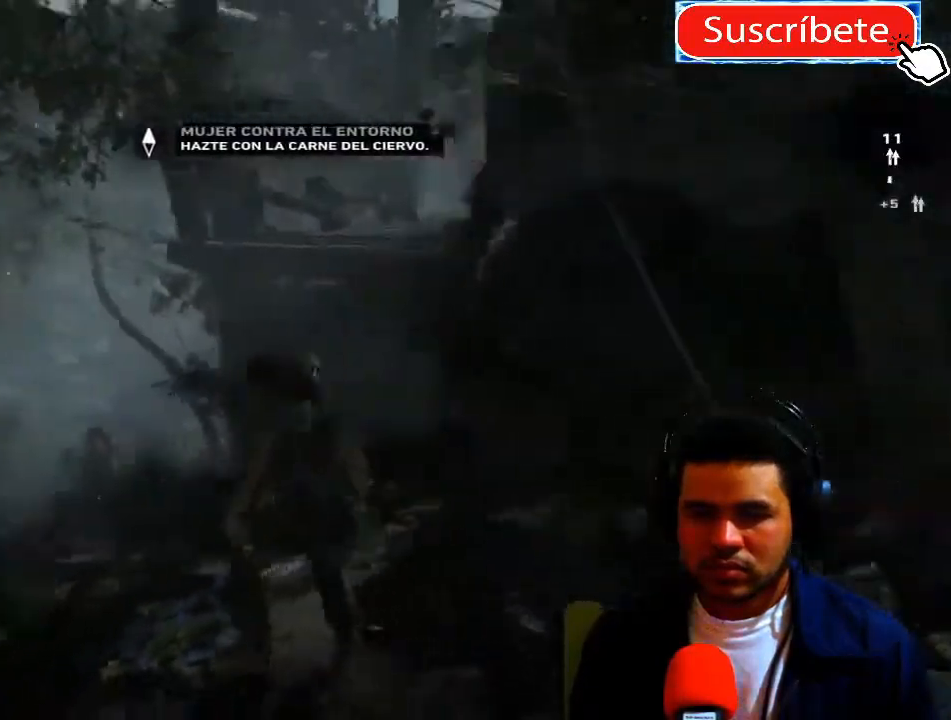
{"buttons": [], "left_stick": "left", "right_stick": "left", "events": []}
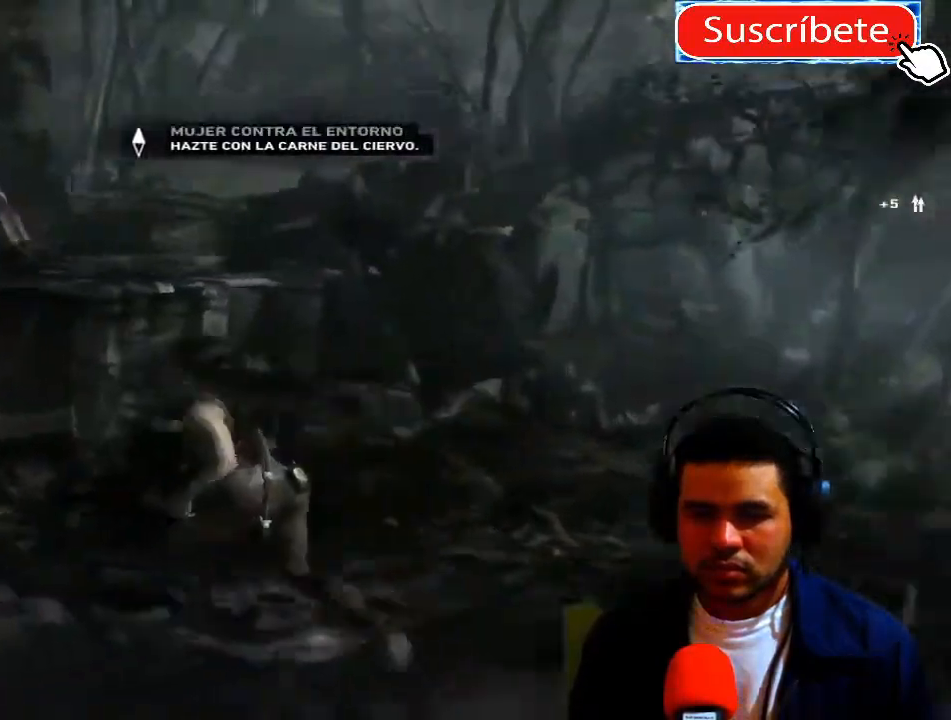
{"buttons": [], "left_stick": "up-left", "right_stick": "center", "events": [[300, "left_stick", "up"], [433, "right_stick", "center"], [500, "left_stick", "up-left"]]}
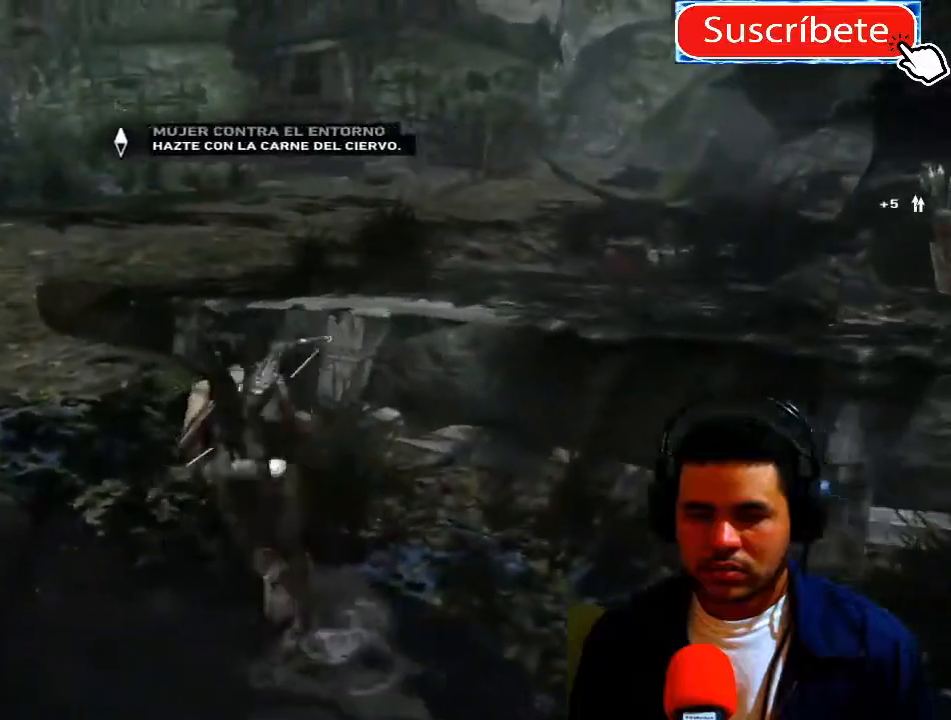
{"buttons": [], "left_stick": "up-left", "right_stick": "center", "events": []}
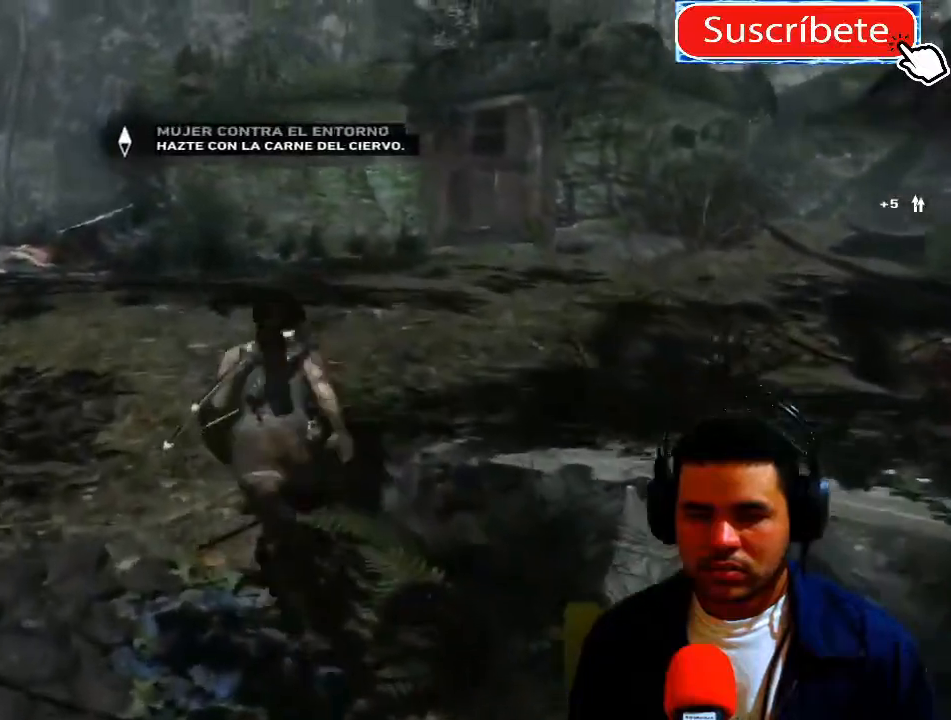
{"buttons": [], "left_stick": "up", "right_stick": "right", "events": [[33, "right_stick", "right"], [417, "left_stick", "up"]]}
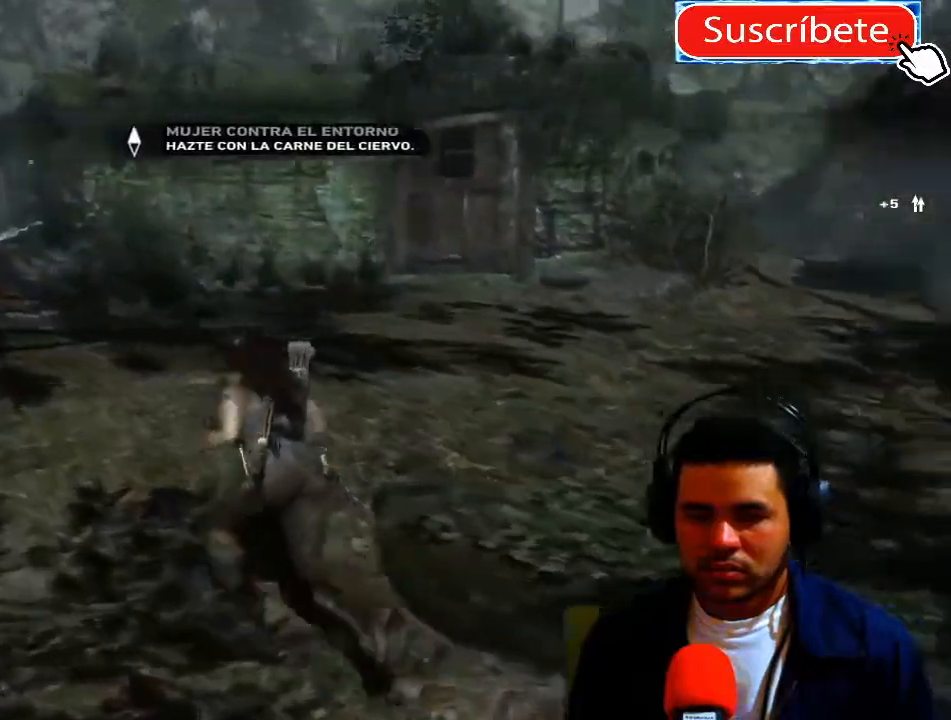
{"buttons": [], "left_stick": "up", "right_stick": "right", "events": []}
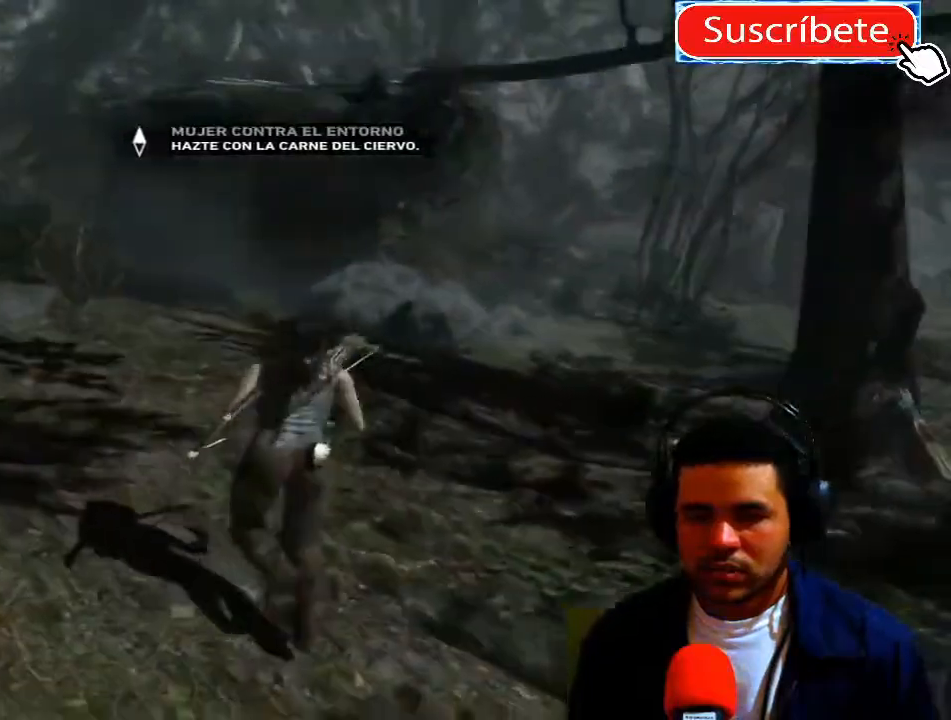
{"buttons": [], "left_stick": "up-right", "right_stick": "down-right", "events": [[33, "right_stick", "down-right"], [200, "left_stick", "up-right"]]}
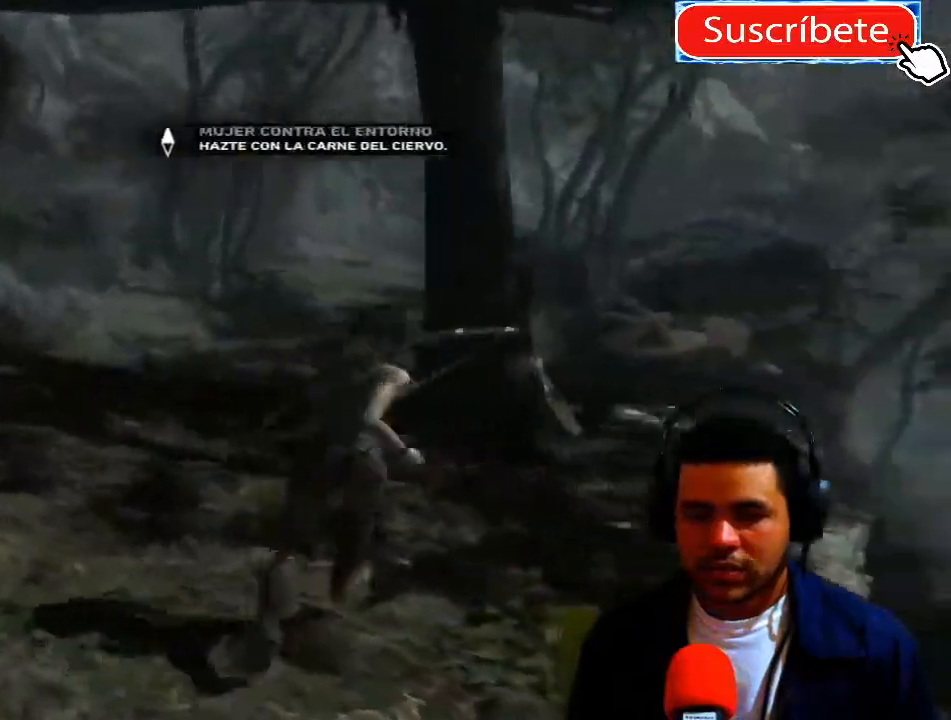
{"buttons": [], "left_stick": "up-right", "right_stick": "center", "events": [[450, "right_stick", "center"]]}
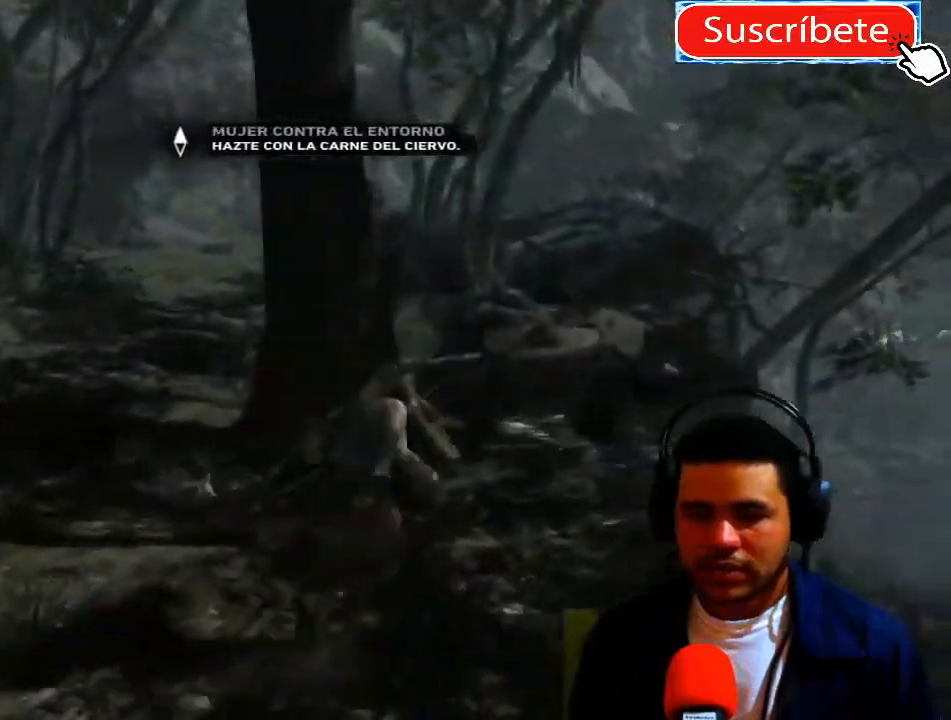
{"buttons": ["X"], "left_stick": "center", "right_stick": "center", "events": [[333, "left_stick", "center"], [433, "X", "down"]]}
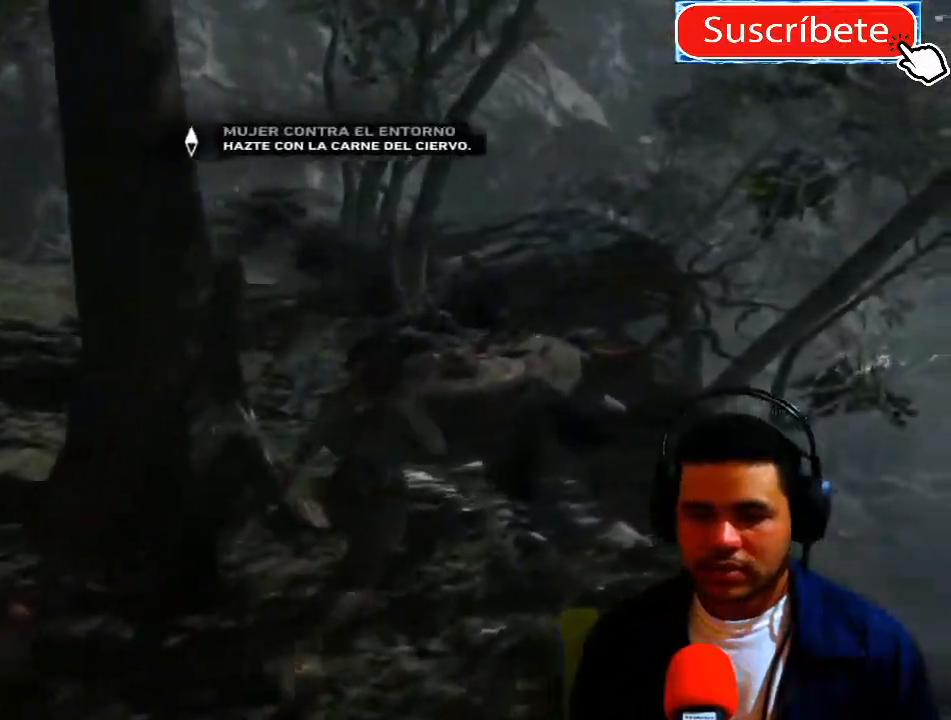
{"buttons": ["X"], "left_stick": "center", "right_stick": "center", "events": [[117, "X", "up"], [133, "X", "down"], [184, "X", "up"], [184, "left_stick", "up-left"], [317, "X", "down"], [367, "X", "up"], [367, "left_stick", "center"], [501, "X", "down"]]}
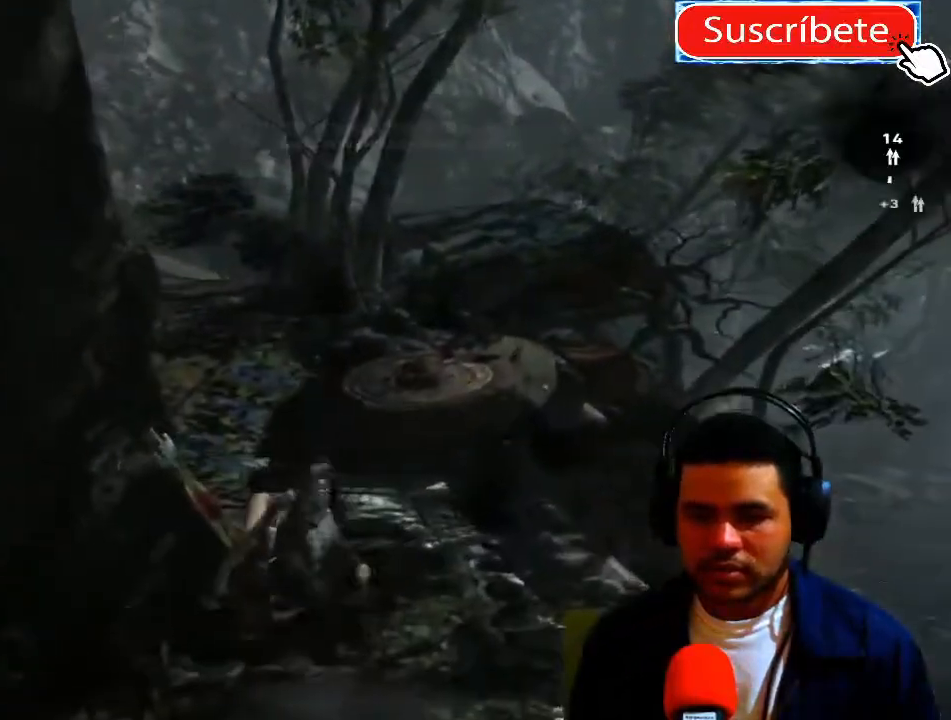
{"buttons": [], "left_stick": "center", "right_stick": "center", "events": [[33, "X", "up"], [266, "left_stick", "right"], [483, "left_stick", "center"]]}
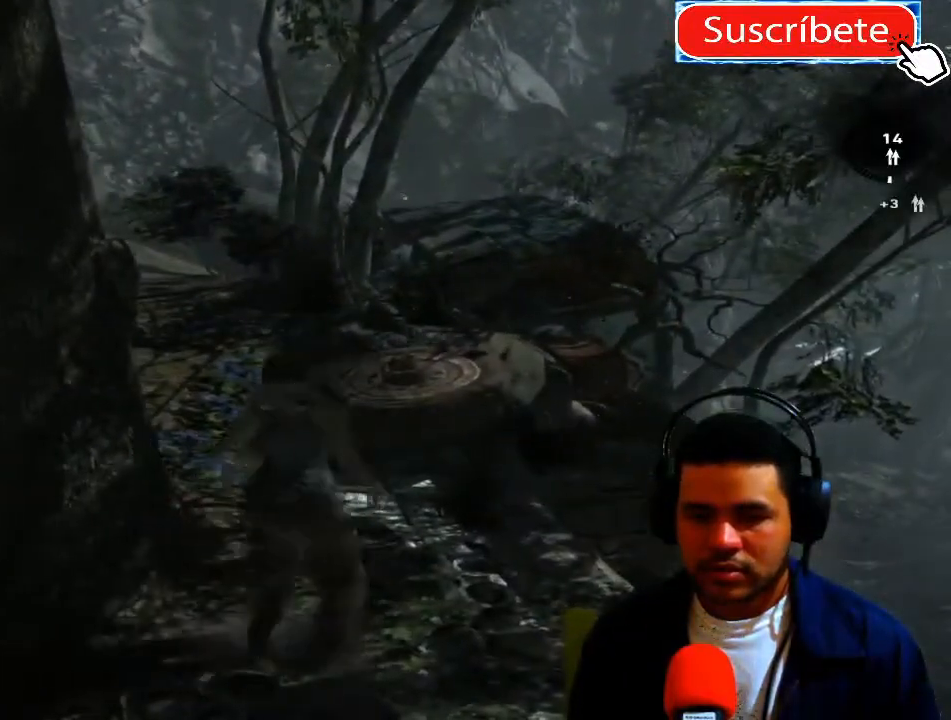
{"buttons": [], "left_stick": "center", "right_stick": "center", "events": [[317, "L1", "down"], [434, "L1", "up"]]}
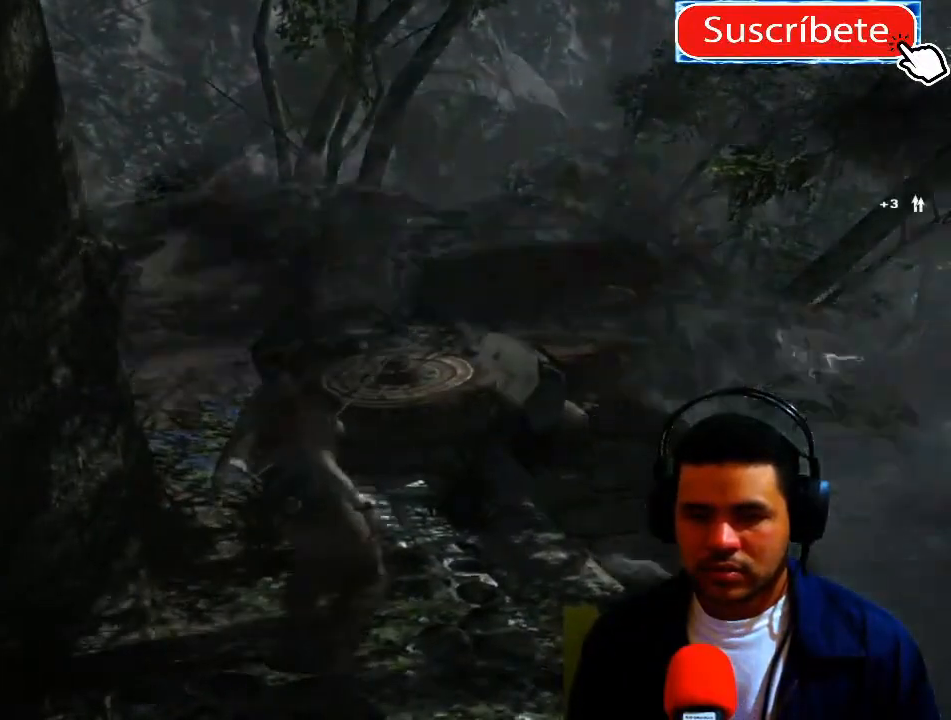
{"buttons": [], "left_stick": "center", "right_stick": "right", "events": [[316, "right_stick", "down-right"], [367, "right_stick", "right"]]}
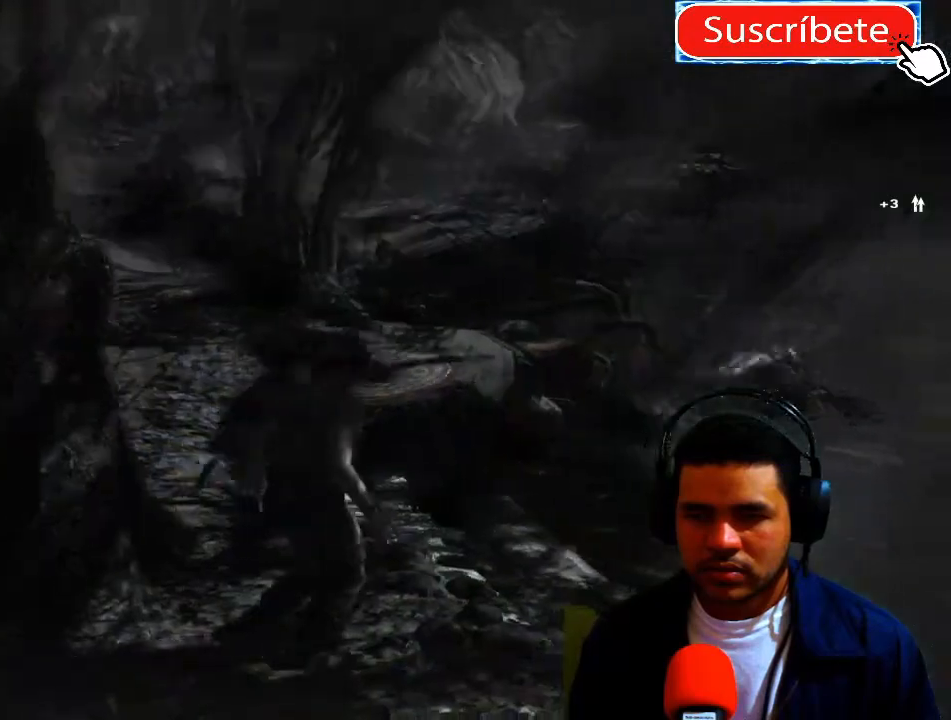
{"buttons": [], "left_stick": "up", "right_stick": "right", "events": [[450, "left_stick", "up"]]}